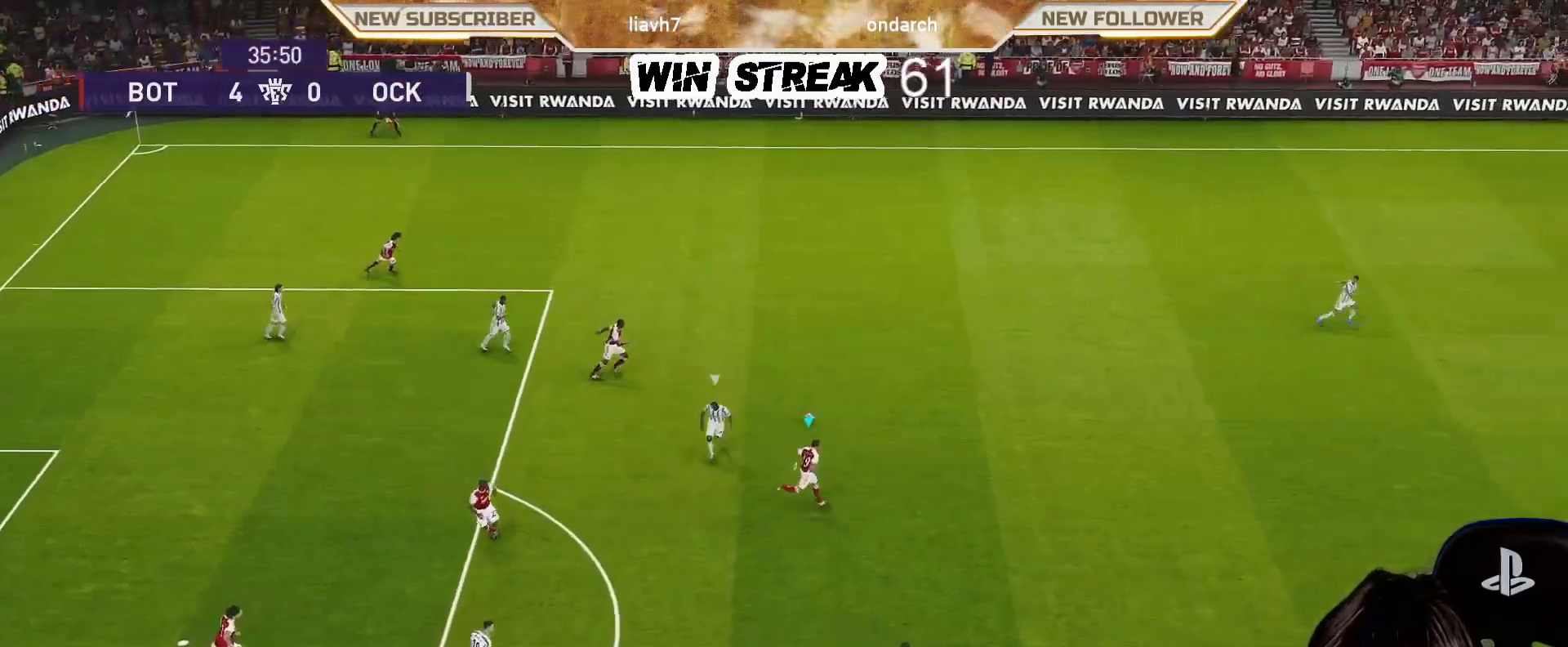
Gameplay with a controller (PlayStation layout); each line is a JSON object with the inputs held at the frame after it. "events" lists button and stick changes between this image and that frame as [ms after this image, input, new state], when the widget could be followed in between.
{"buttons": [], "left_stick": "right", "right_stick": "center", "events": [[233, "R1", "down"], [367, "R1", "up"]]}
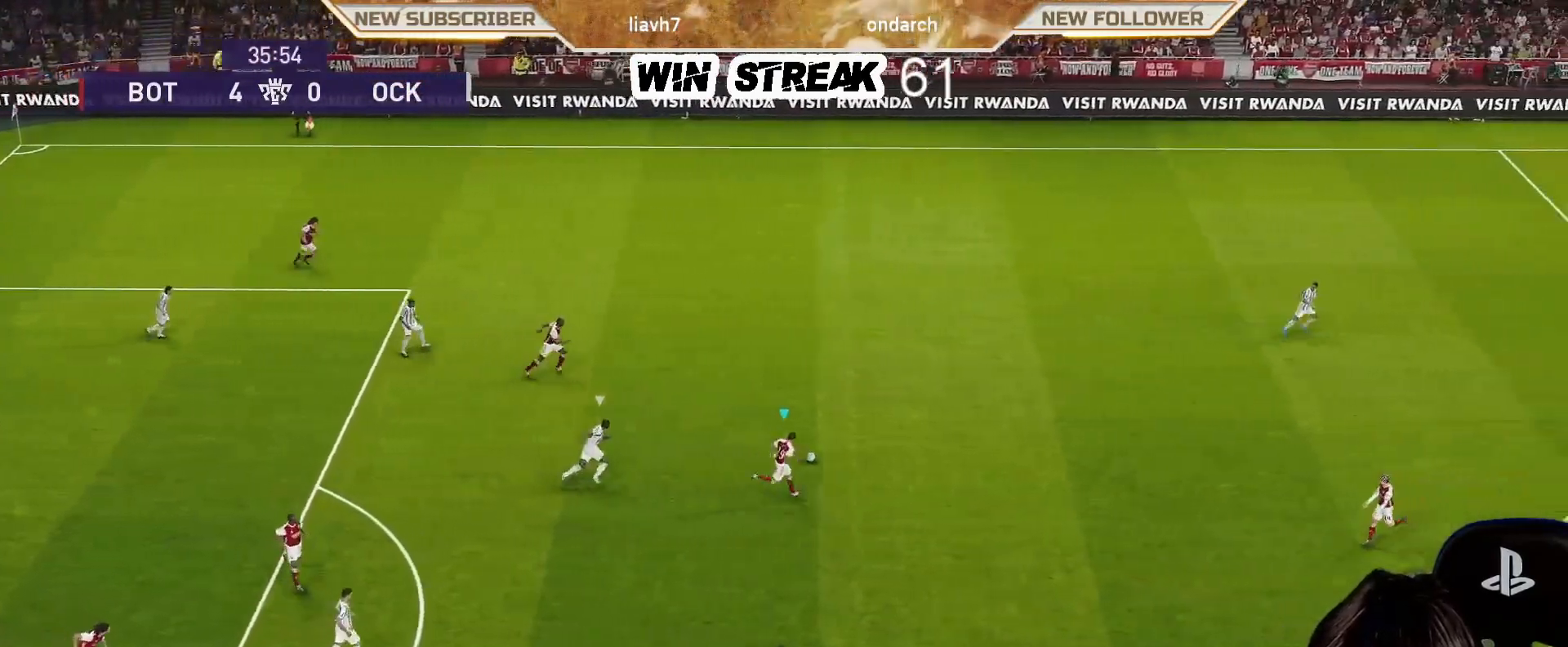
{"buttons": ["R2"], "left_stick": "up", "right_stick": "center", "events": [[117, "left_stick", "center"], [367, "R2", "down"], [367, "TRIANGLE", "down"], [367, "left_stick", "up"], [450, "TRIANGLE", "up"]]}
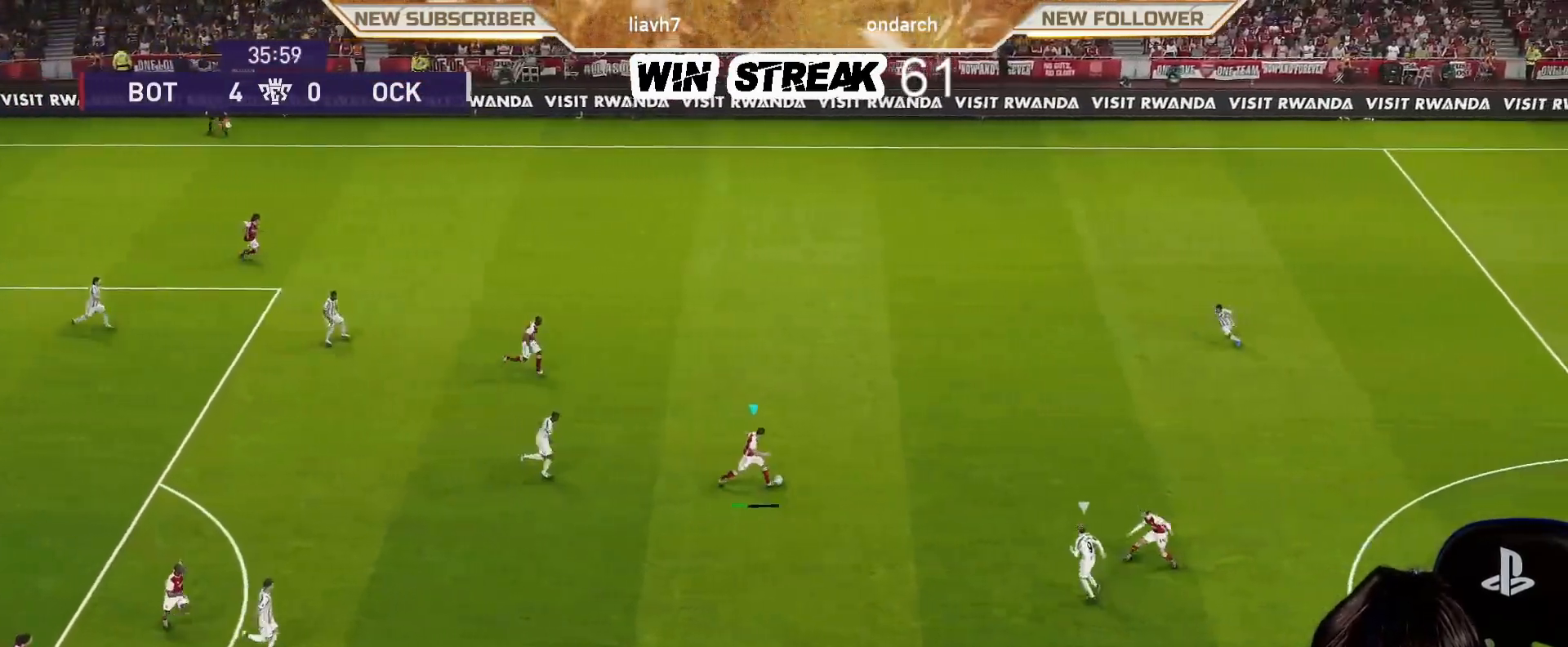
{"buttons": ["R1"], "left_stick": "up-right", "right_stick": "center", "events": [[17, "R2", "up"], [50, "left_stick", "center"], [433, "R1", "down"], [433, "left_stick", "up-right"]]}
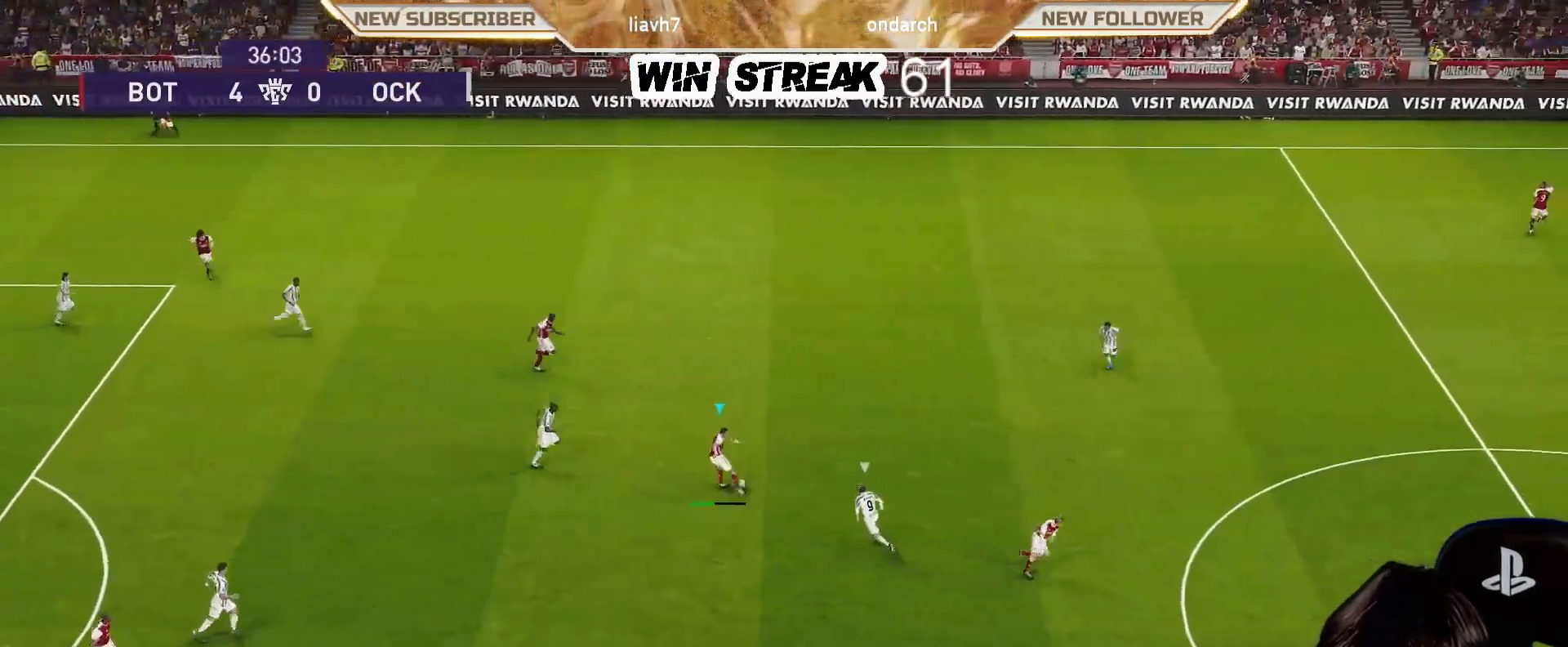
{"buttons": [], "left_stick": "up-right", "right_stick": "center", "events": [[467, "R1", "up"]]}
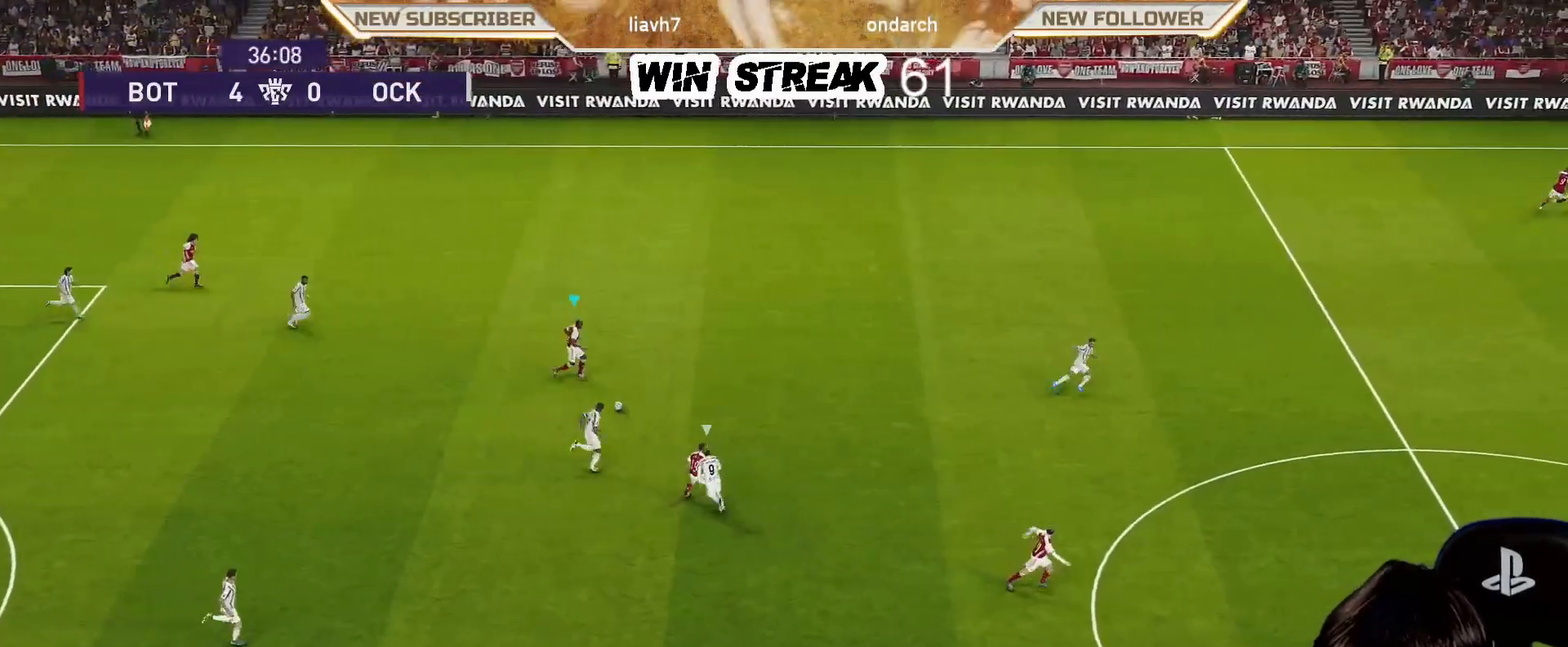
{"buttons": [], "left_stick": "up-right", "right_stick": "center", "events": []}
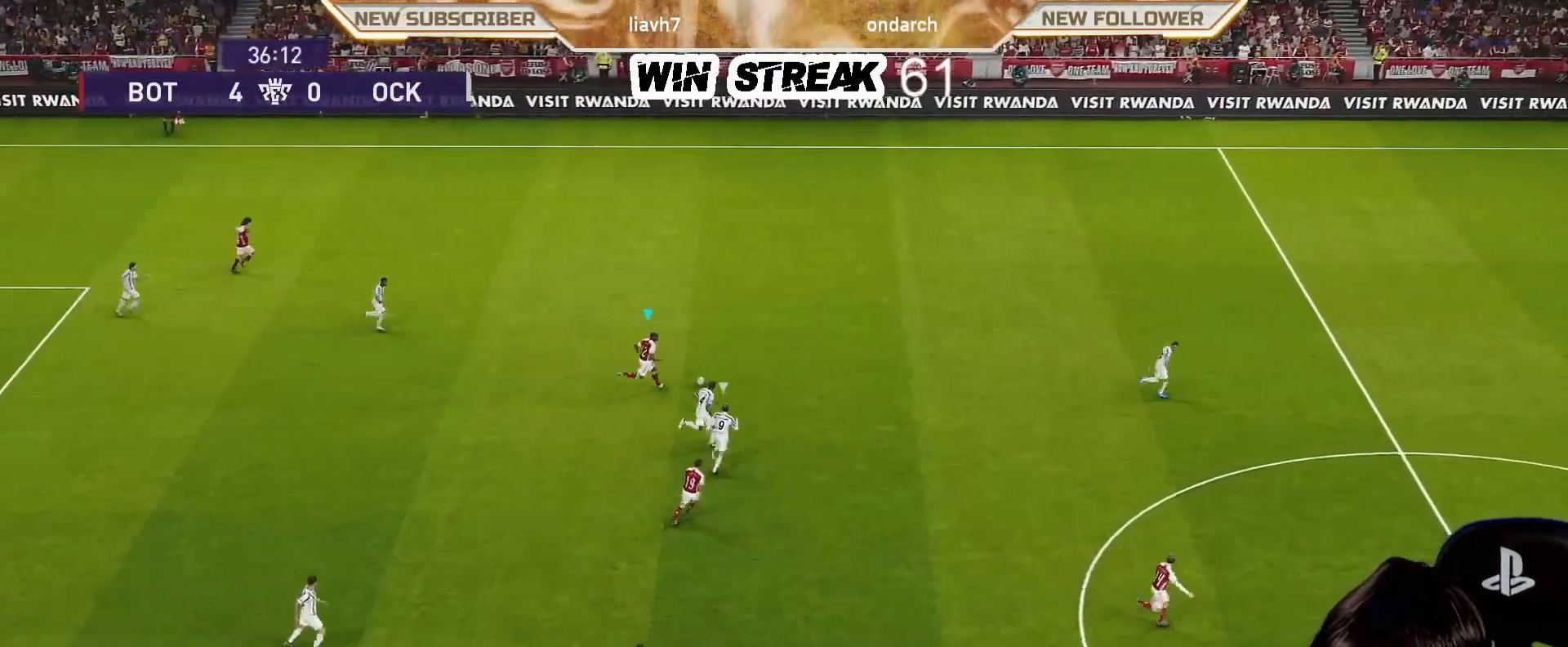
{"buttons": ["R1"], "left_stick": "up", "right_stick": "center", "events": [[183, "left_stick", "up"], [233, "R1", "down"]]}
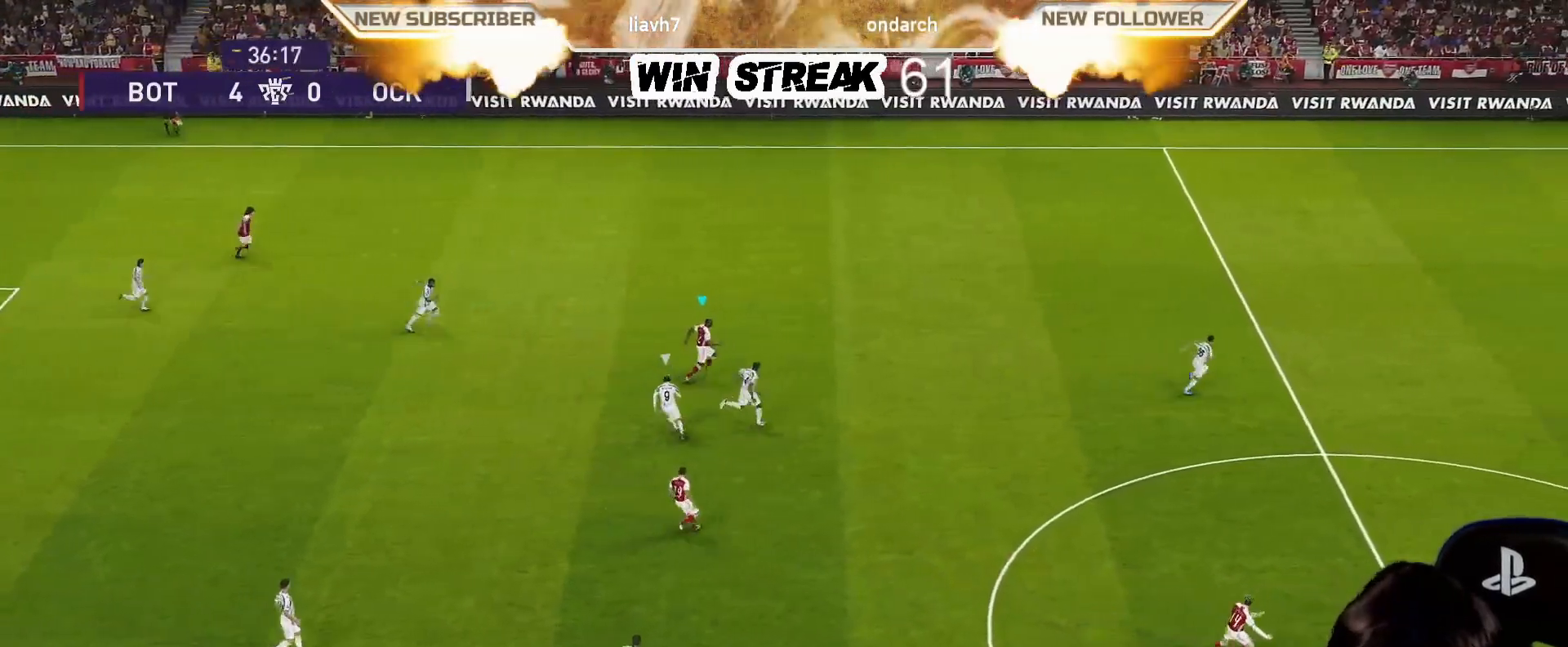
{"buttons": ["R1"], "left_stick": "up", "right_stick": "center", "events": []}
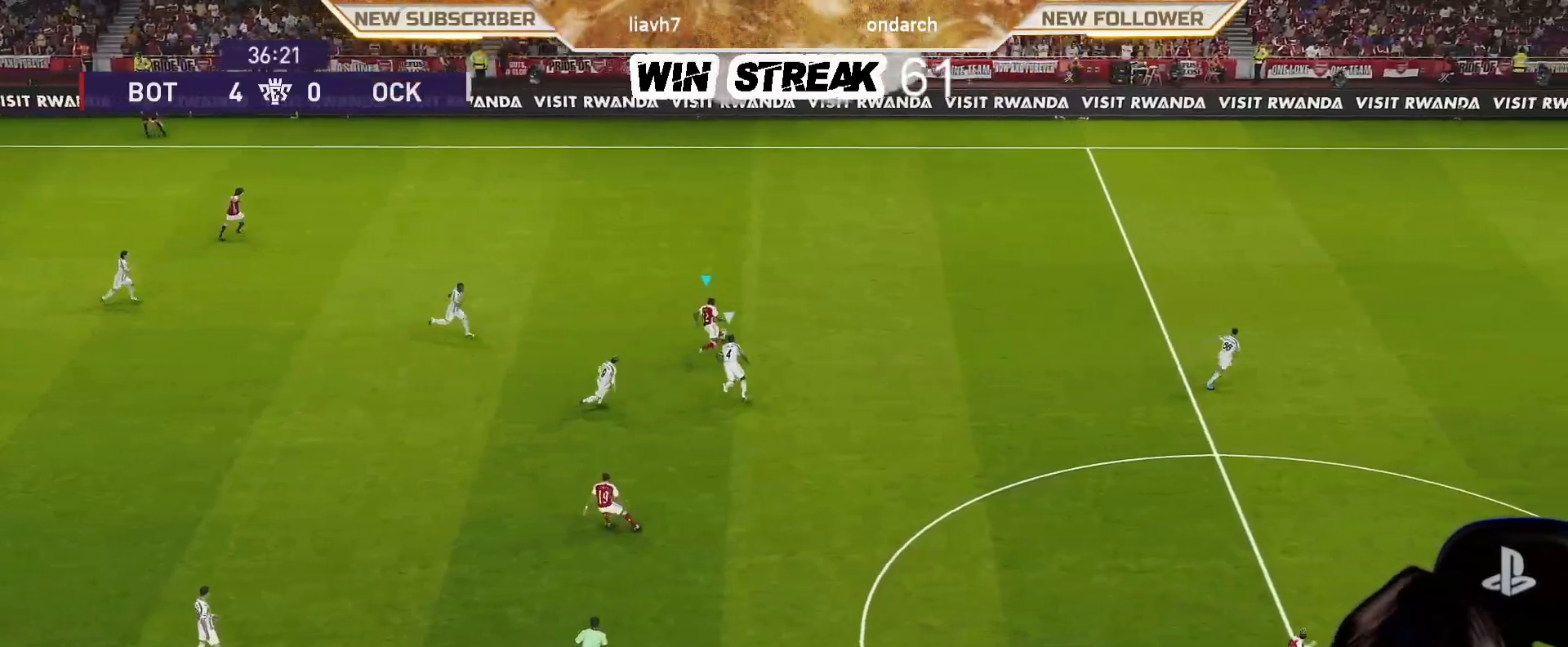
{"buttons": ["R1"], "left_stick": "up", "right_stick": "center", "events": []}
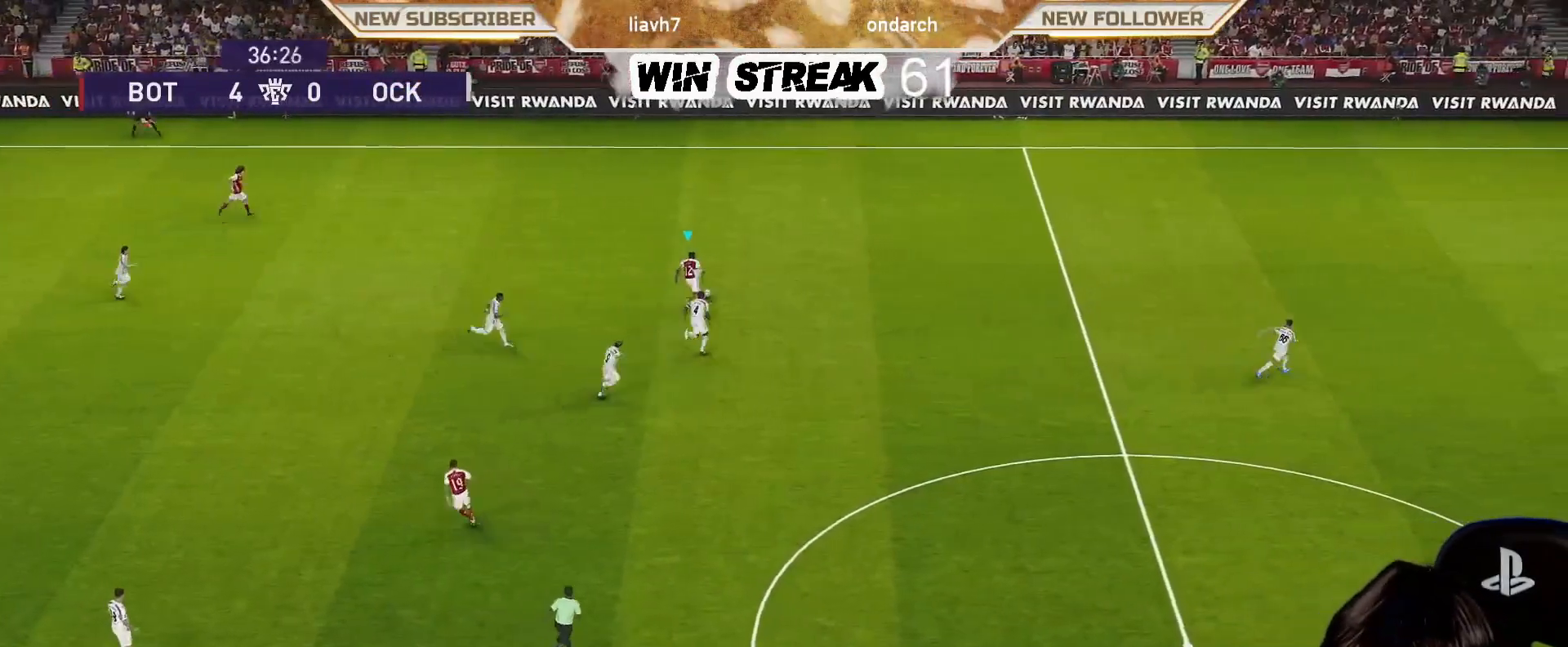
{"buttons": [], "left_stick": "center", "right_stick": "center", "events": [[17, "R1", "up"], [50, "left_stick", "up-left"], [83, "CROSS", "down"], [200, "CROSS", "up"], [367, "left_stick", "center"]]}
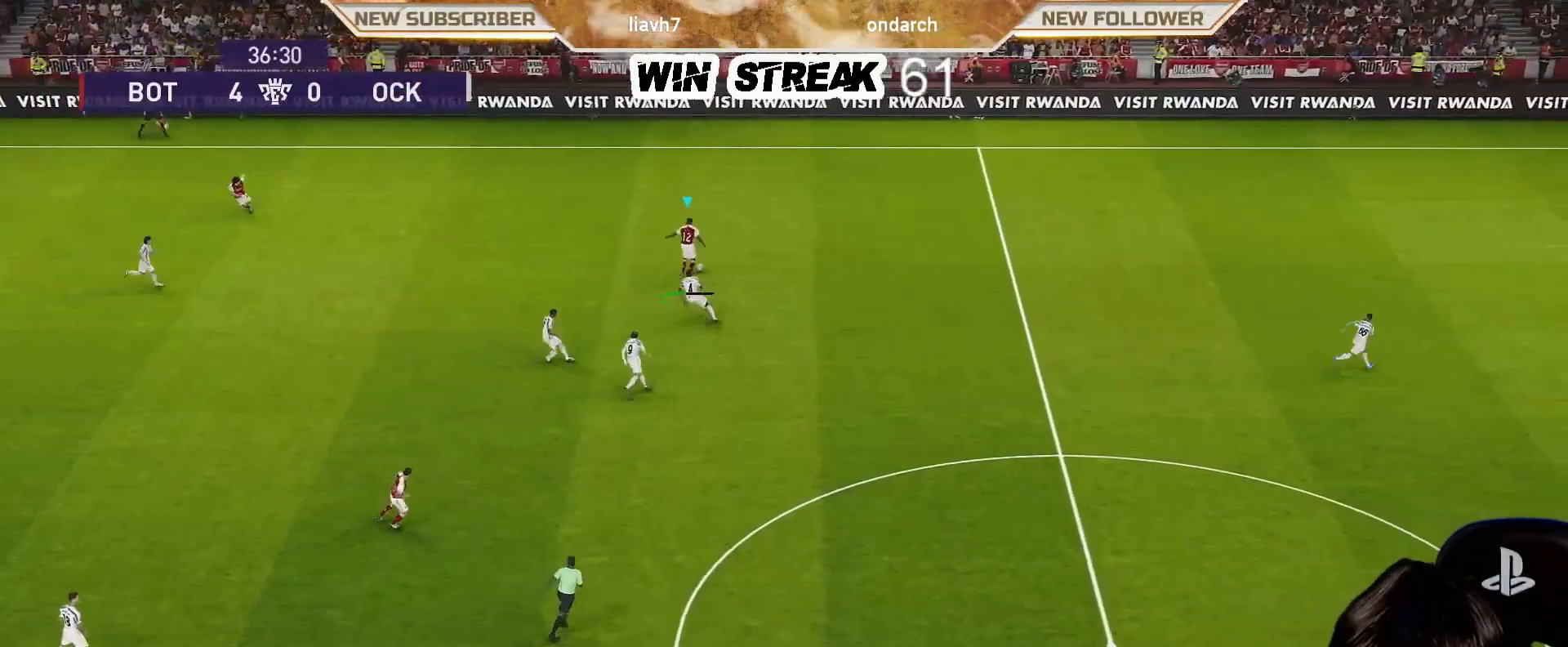
{"buttons": [], "left_stick": "right", "right_stick": "center", "events": [[283, "left_stick", "right"]]}
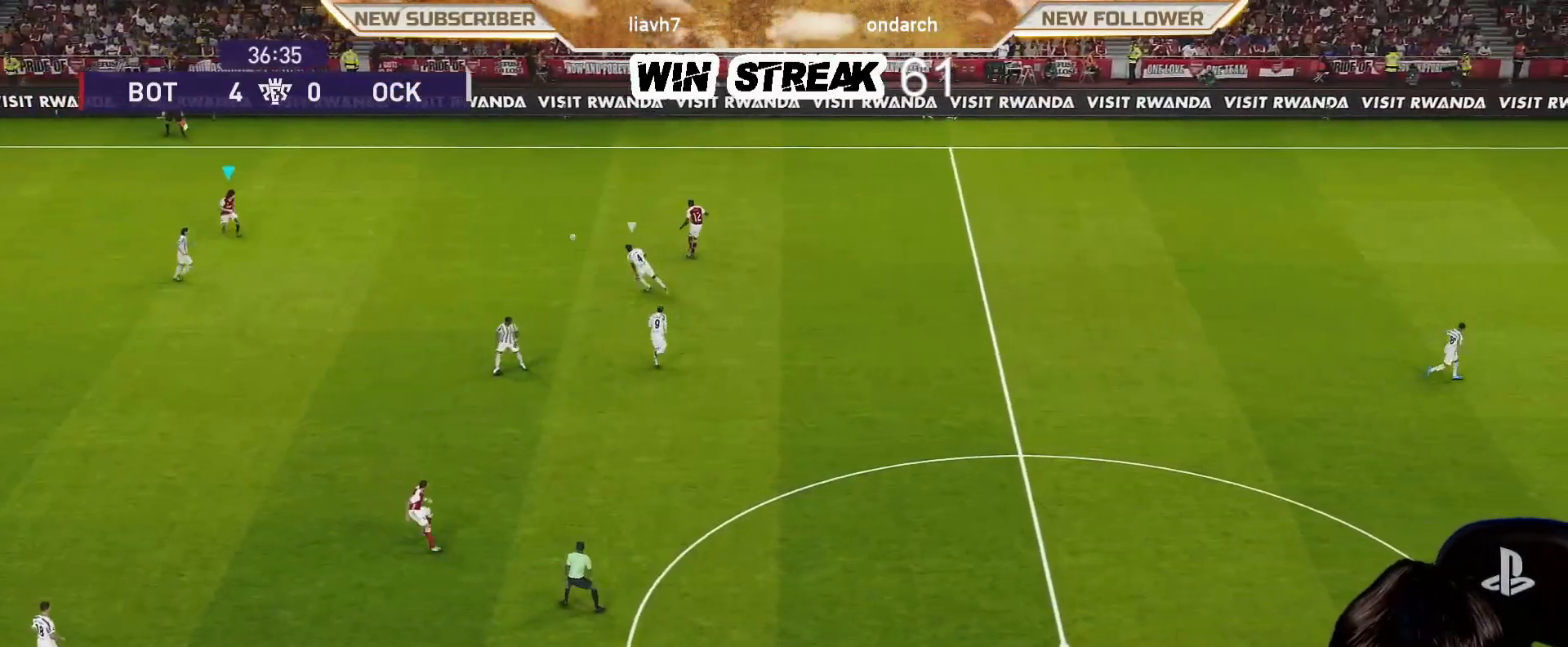
{"buttons": ["R2"], "left_stick": "up-left", "right_stick": "center", "events": [[150, "left_stick", "up"], [267, "left_stick", "up-left"], [417, "R2", "down"]]}
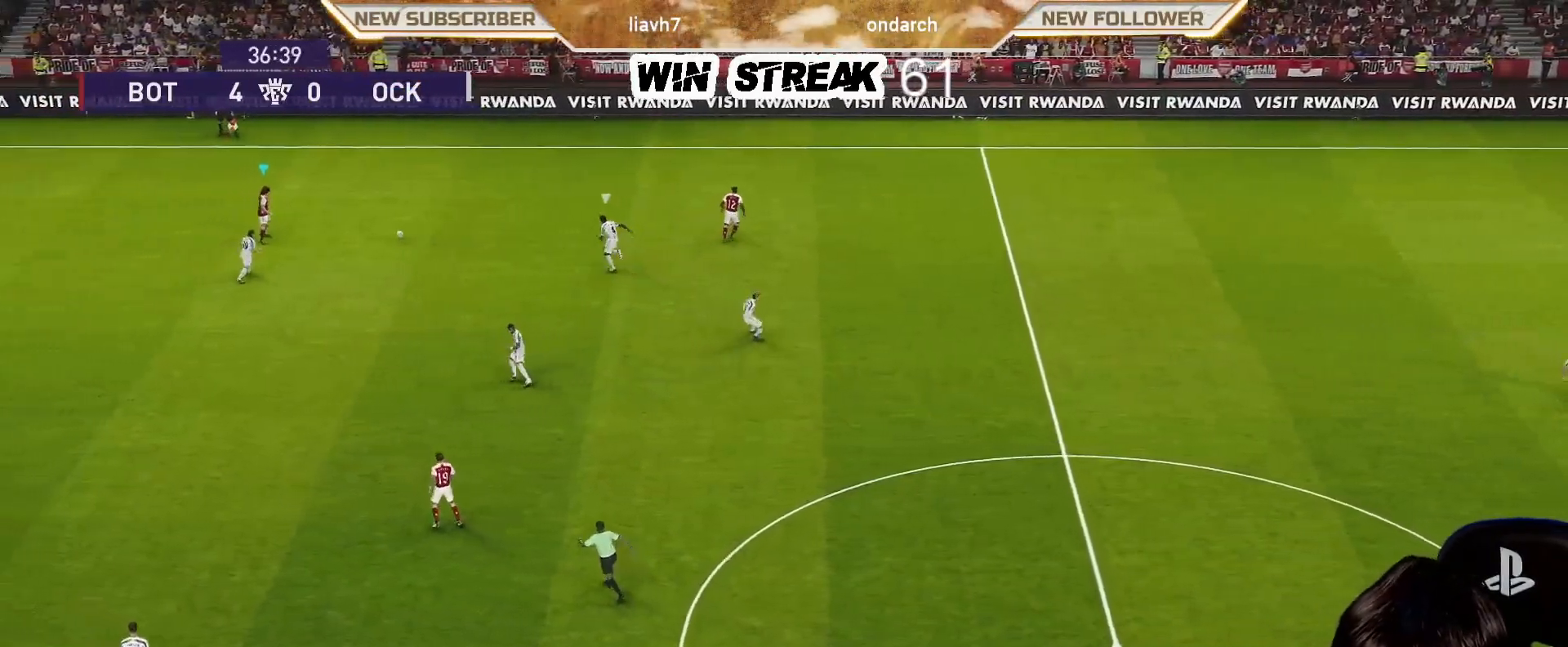
{"buttons": [], "left_stick": "up-left", "right_stick": "center", "events": [[133, "R2", "up"]]}
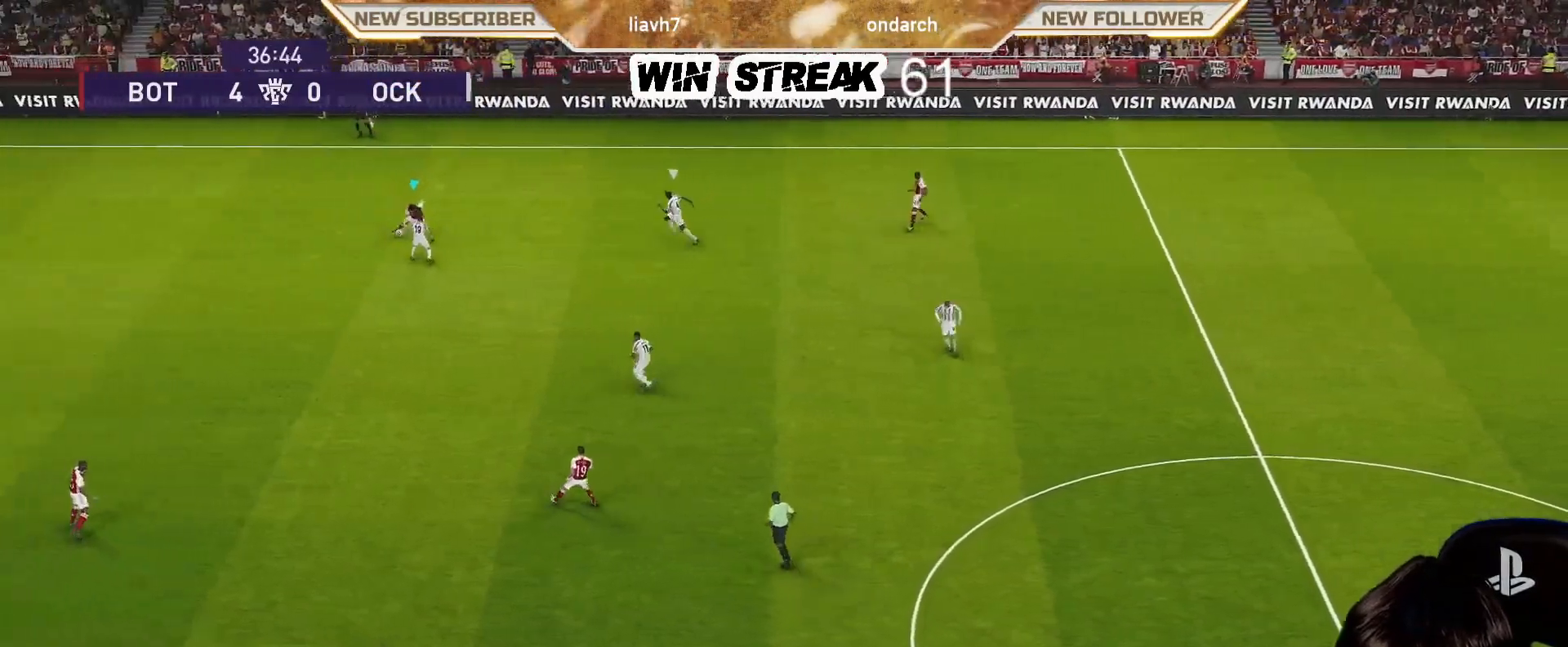
{"buttons": ["CROSS"], "left_stick": "left", "right_stick": "center", "events": [[433, "left_stick", "left"], [450, "CROSS", "down"]]}
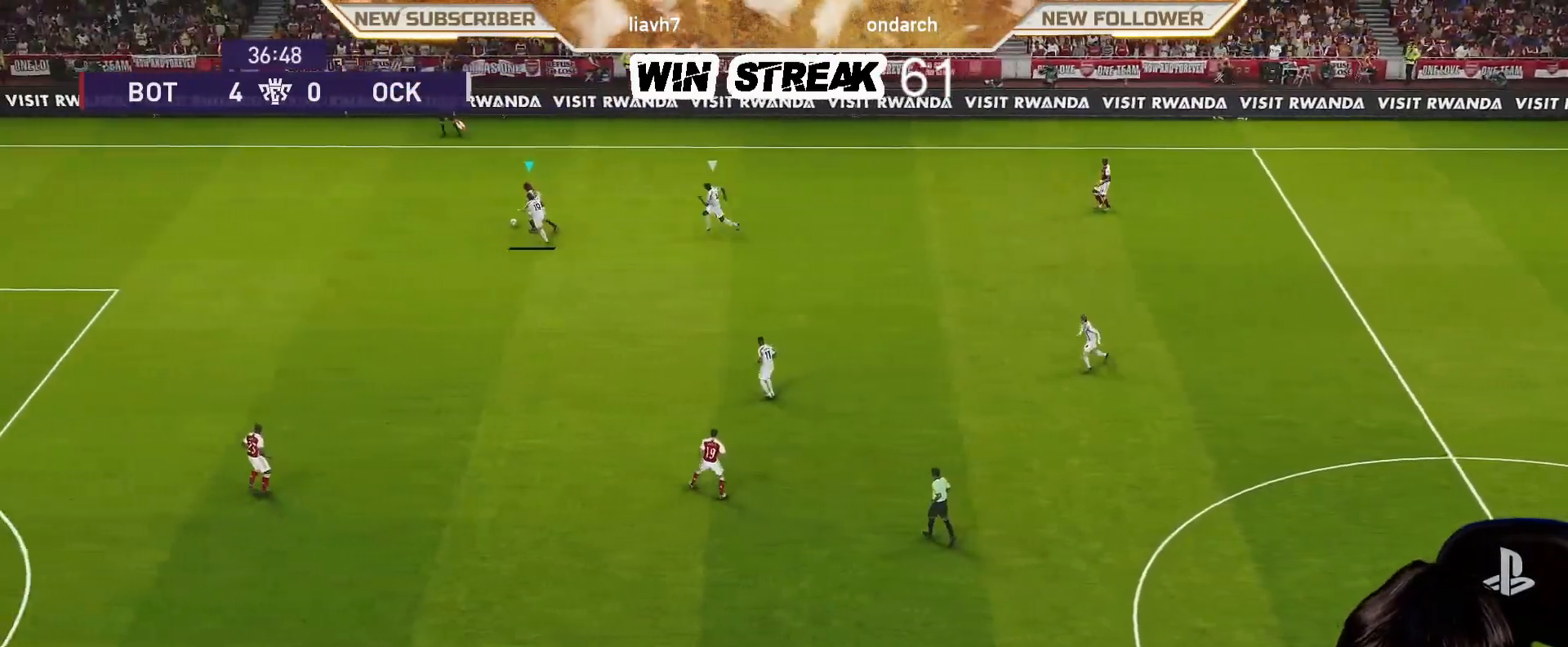
{"buttons": [], "left_stick": "left", "right_stick": "center", "events": [[83, "CROSS", "up"]]}
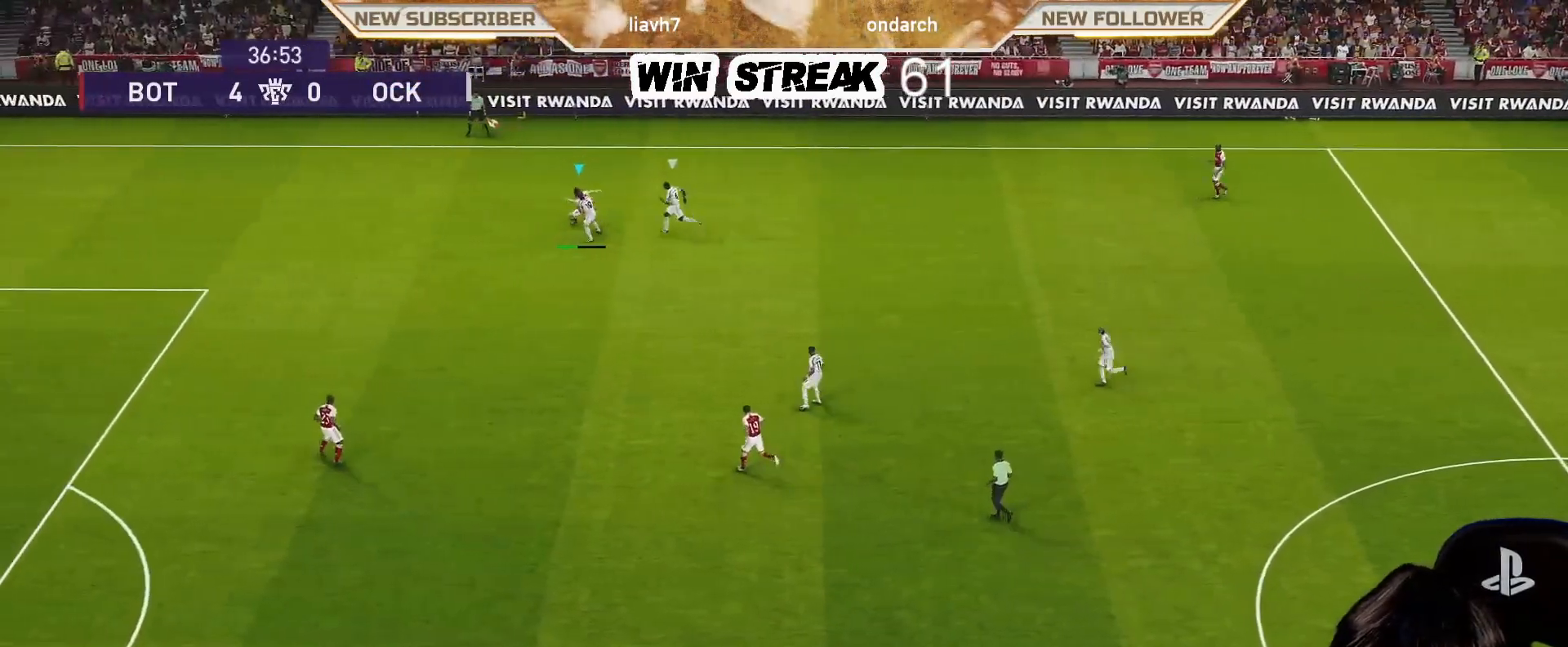
{"buttons": [], "left_stick": "center", "right_stick": "center", "events": [[67, "left_stick", "center"]]}
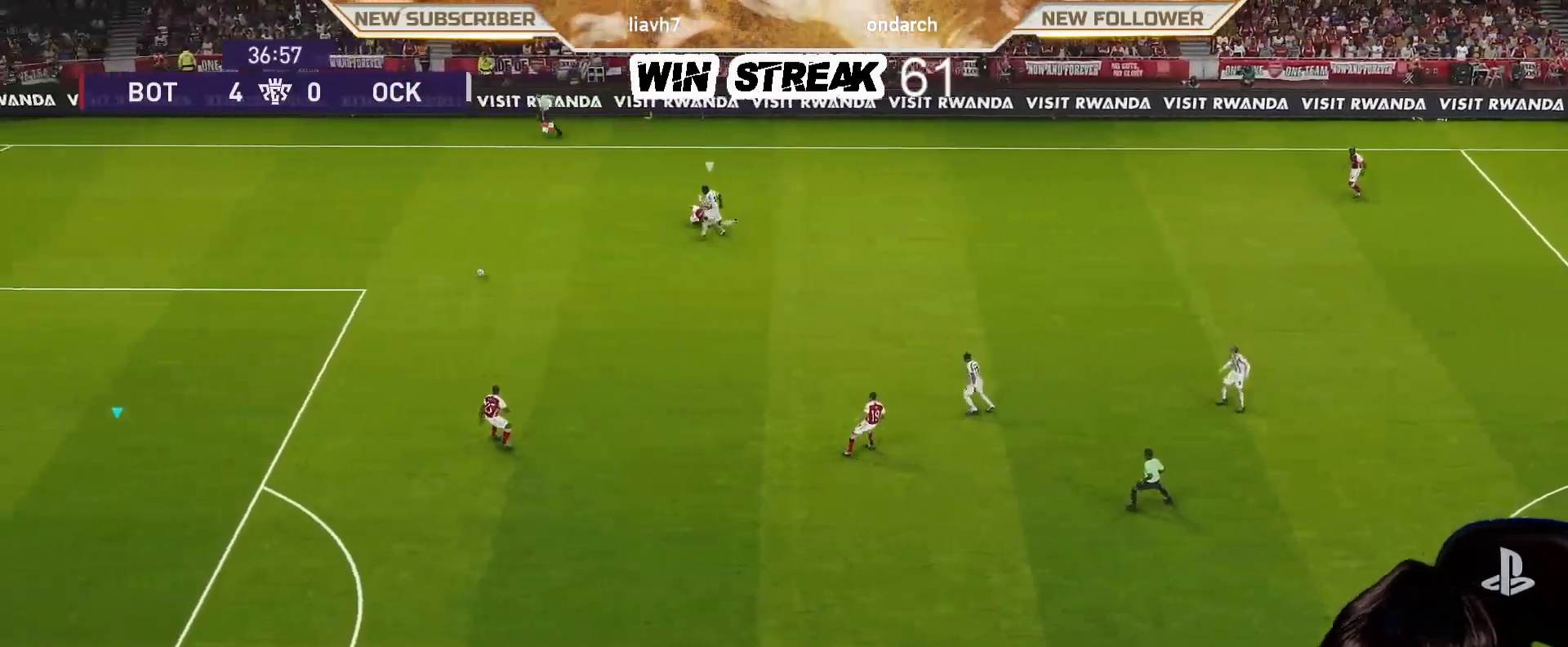
{"buttons": [], "left_stick": "center", "right_stick": "center", "events": []}
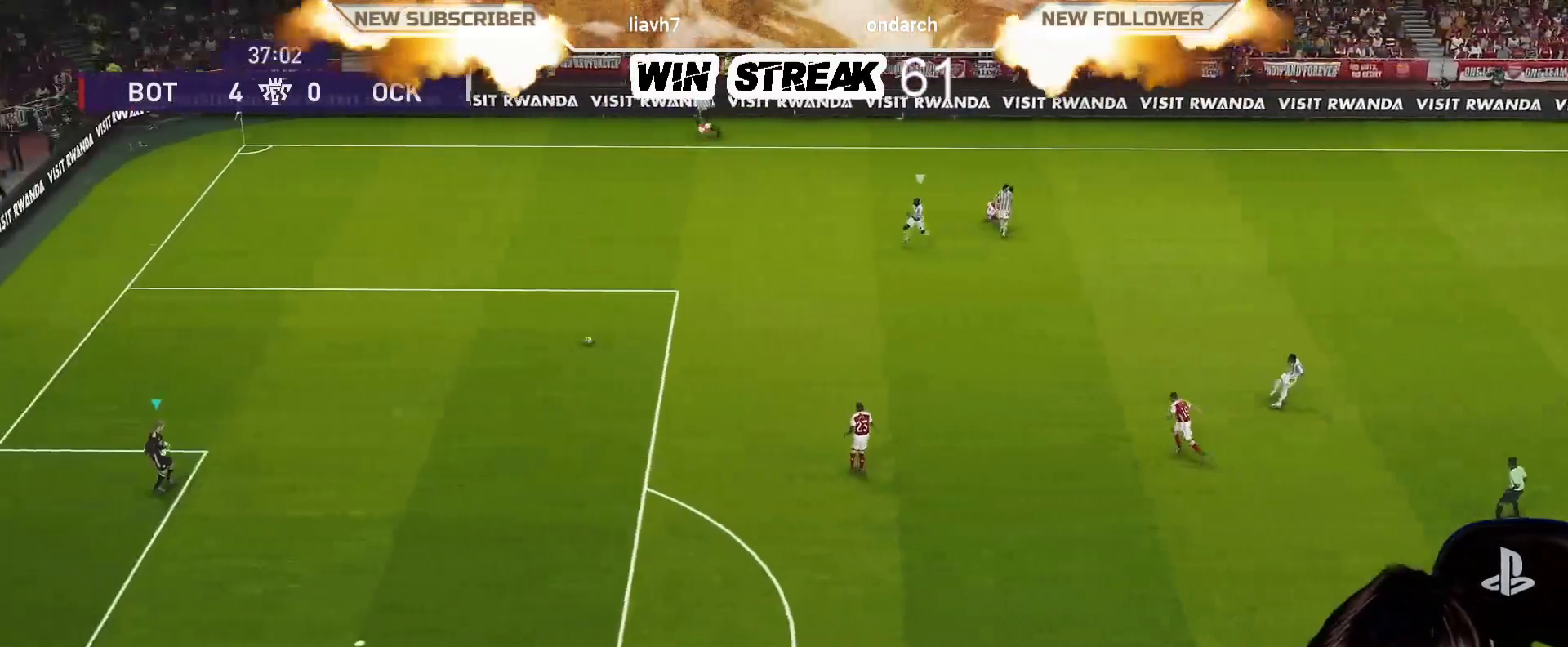
{"buttons": [], "left_stick": "center", "right_stick": "center", "events": []}
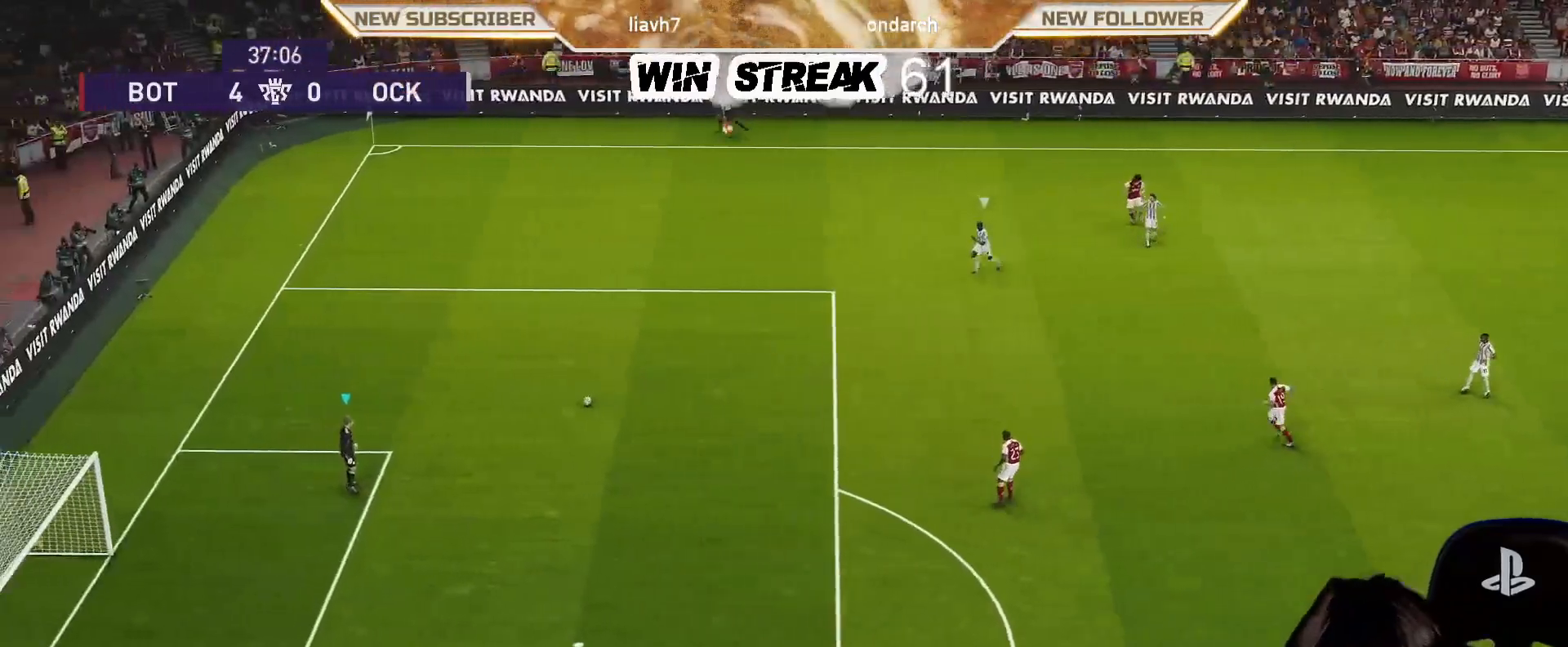
{"buttons": [], "left_stick": "down", "right_stick": "center", "events": [[483, "left_stick", "down"]]}
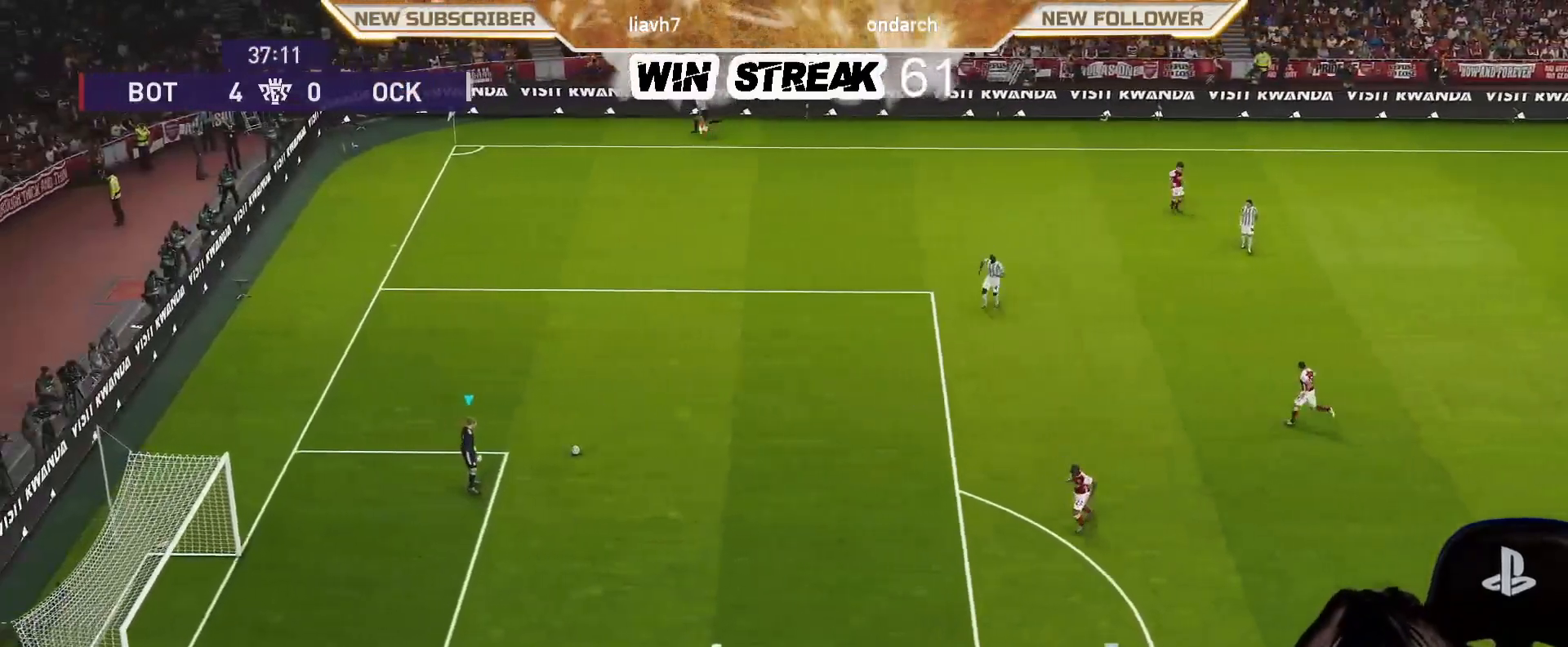
{"buttons": [], "left_stick": "down", "right_stick": "center", "events": []}
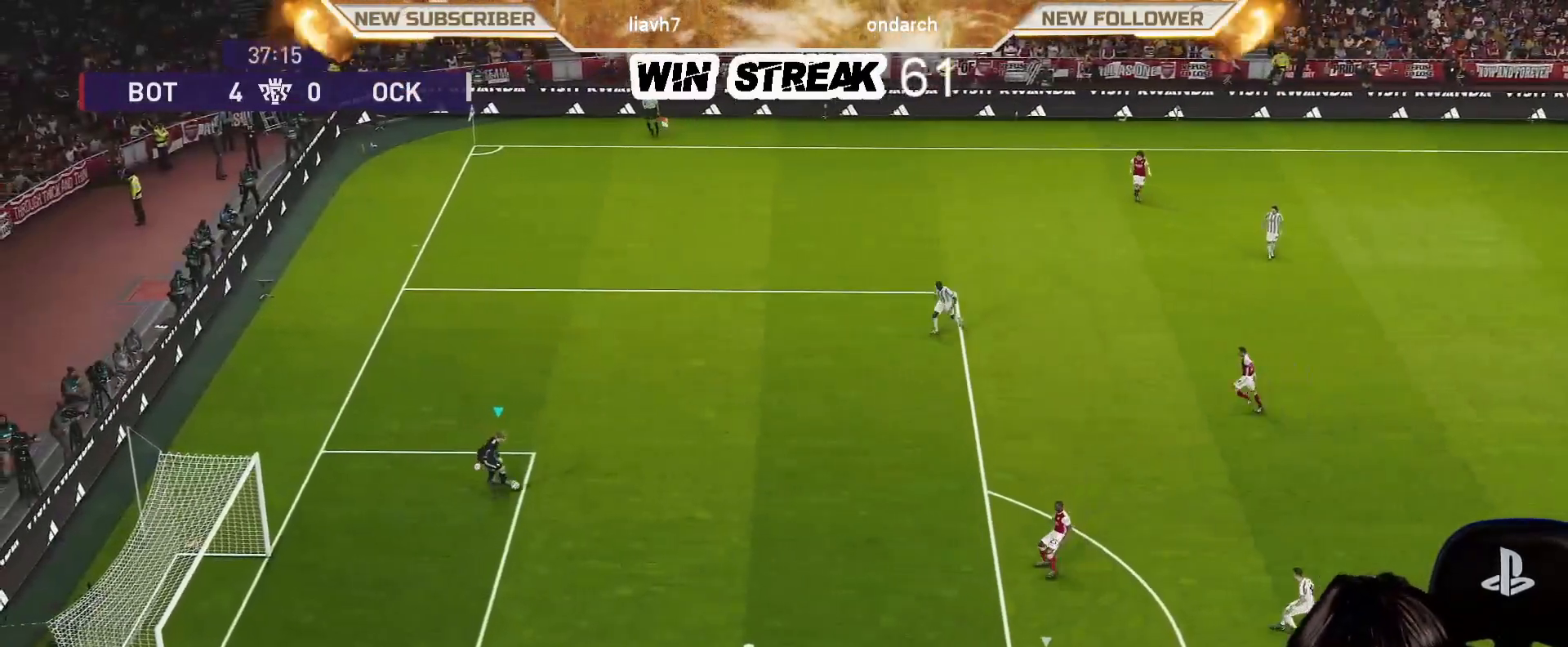
{"buttons": [], "left_stick": "down", "right_stick": "center", "events": [[167, "CIRCLE", "down"], [367, "CIRCLE", "up"]]}
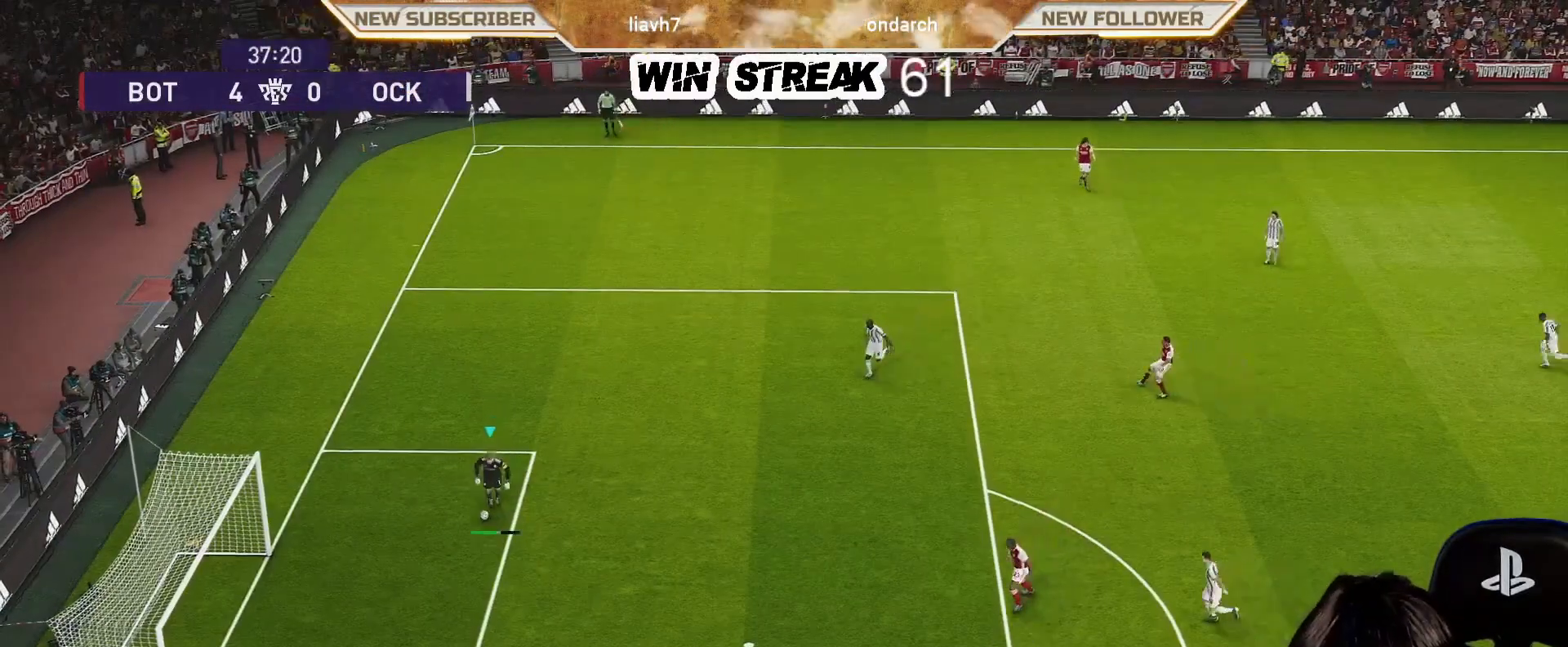
{"buttons": [], "left_stick": "center", "right_stick": "center", "events": [[133, "left_stick", "center"]]}
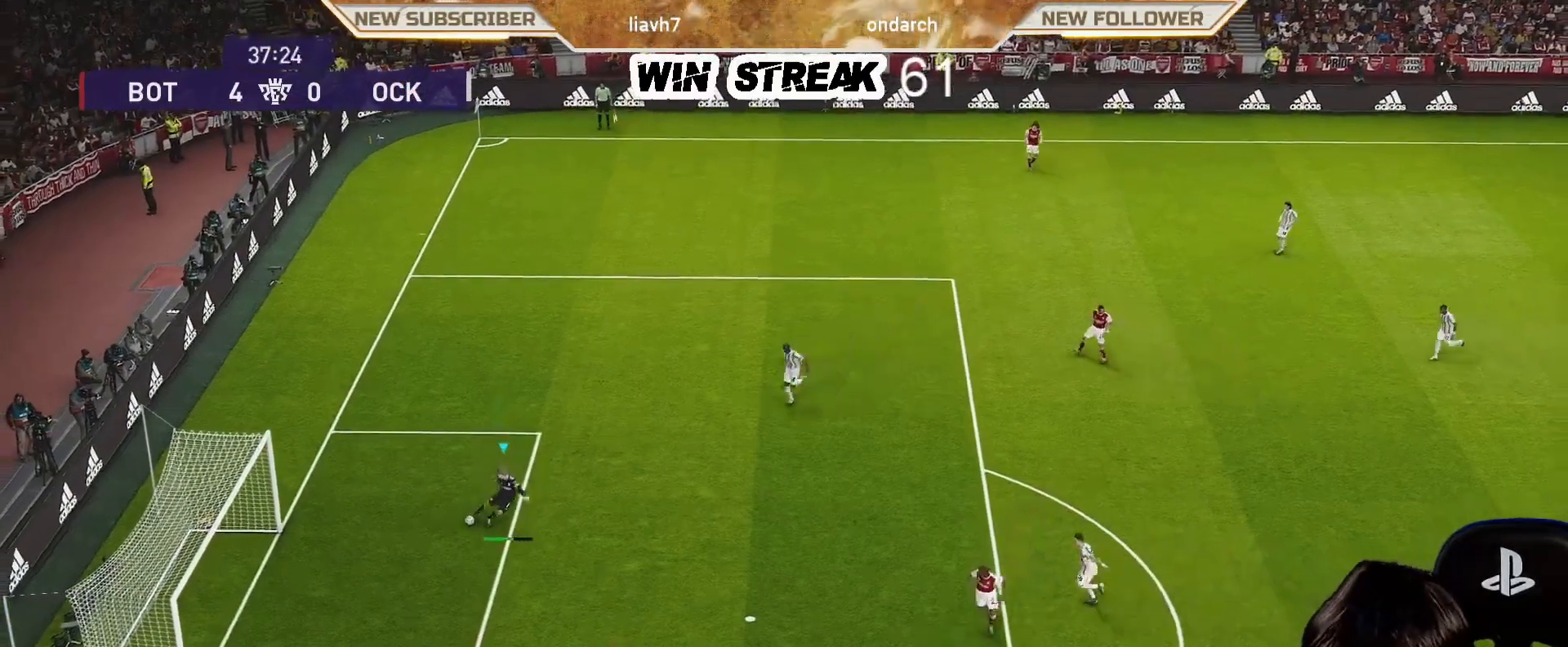
{"buttons": [], "left_stick": "center", "right_stick": "center", "events": []}
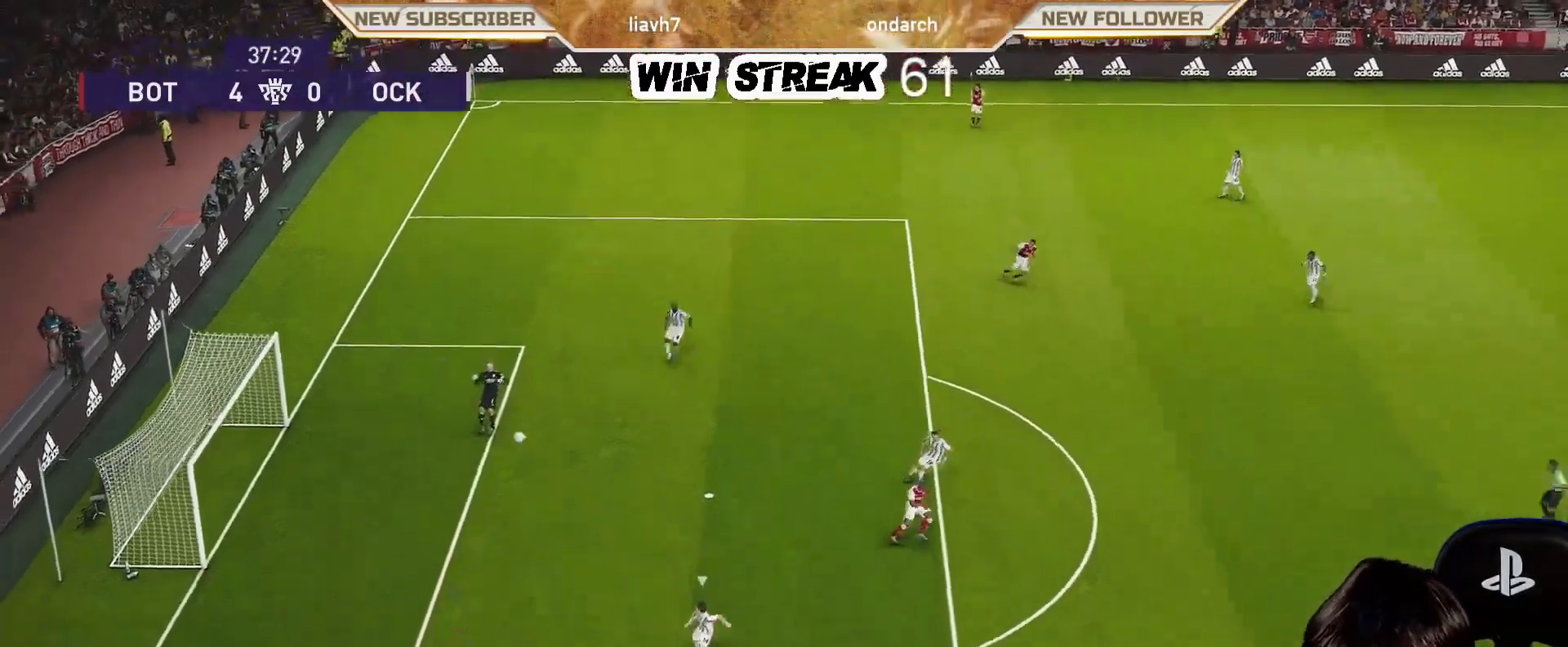
{"buttons": [], "left_stick": "center", "right_stick": "center", "events": []}
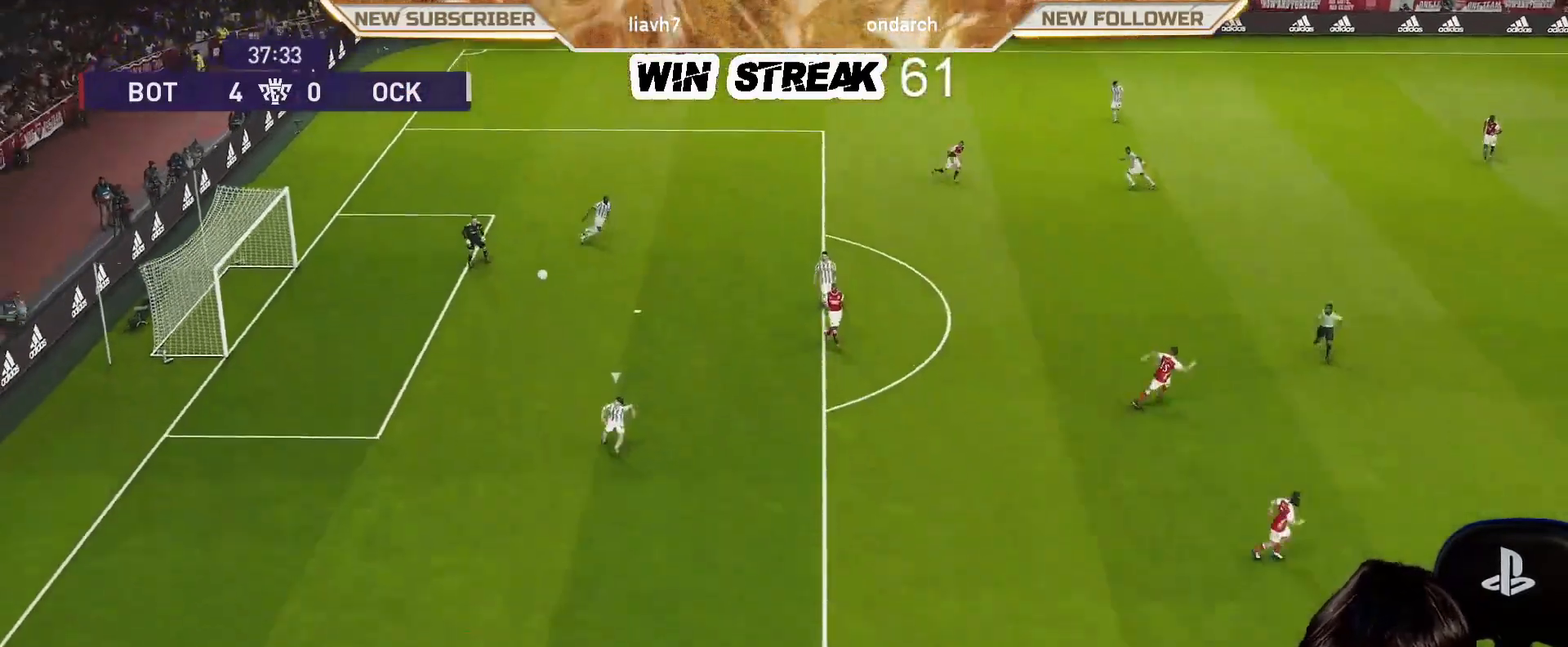
{"buttons": [], "left_stick": "center", "right_stick": "center", "events": []}
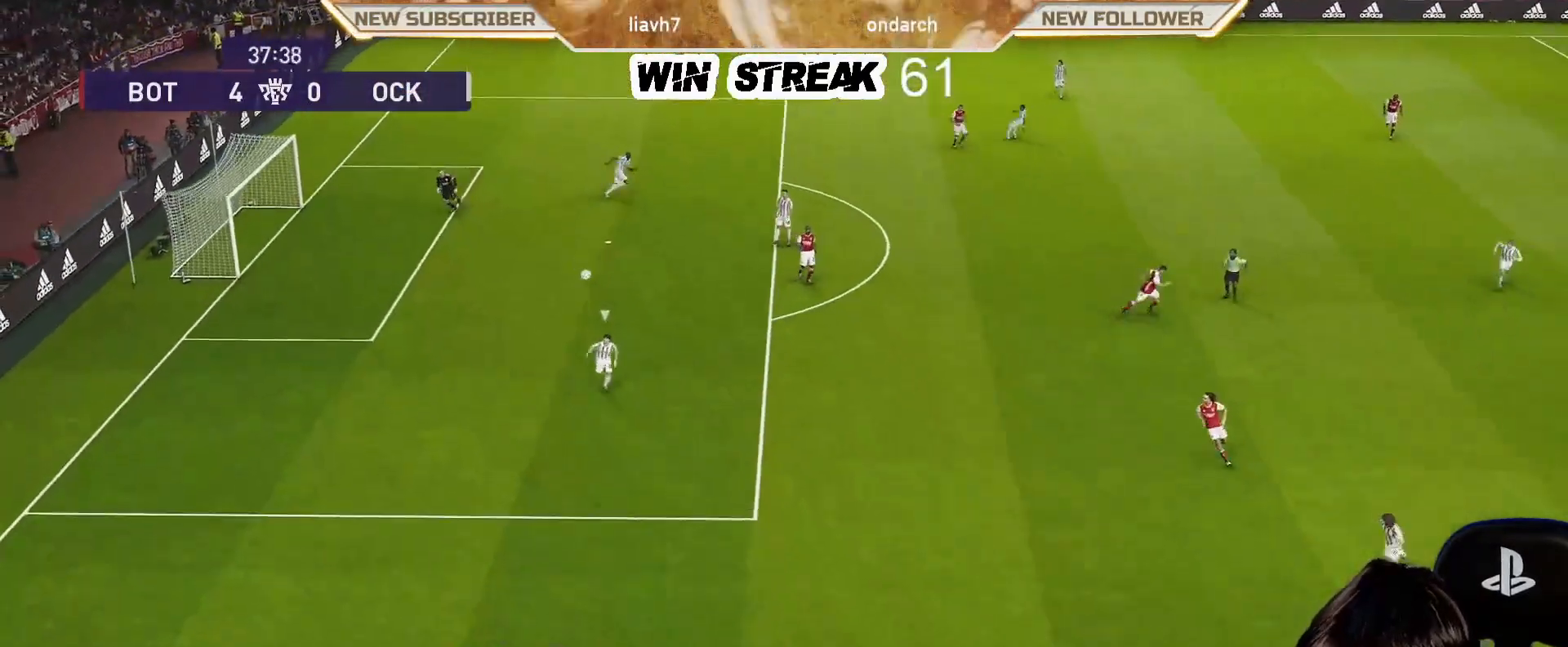
{"buttons": [], "left_stick": "center", "right_stick": "center", "events": []}
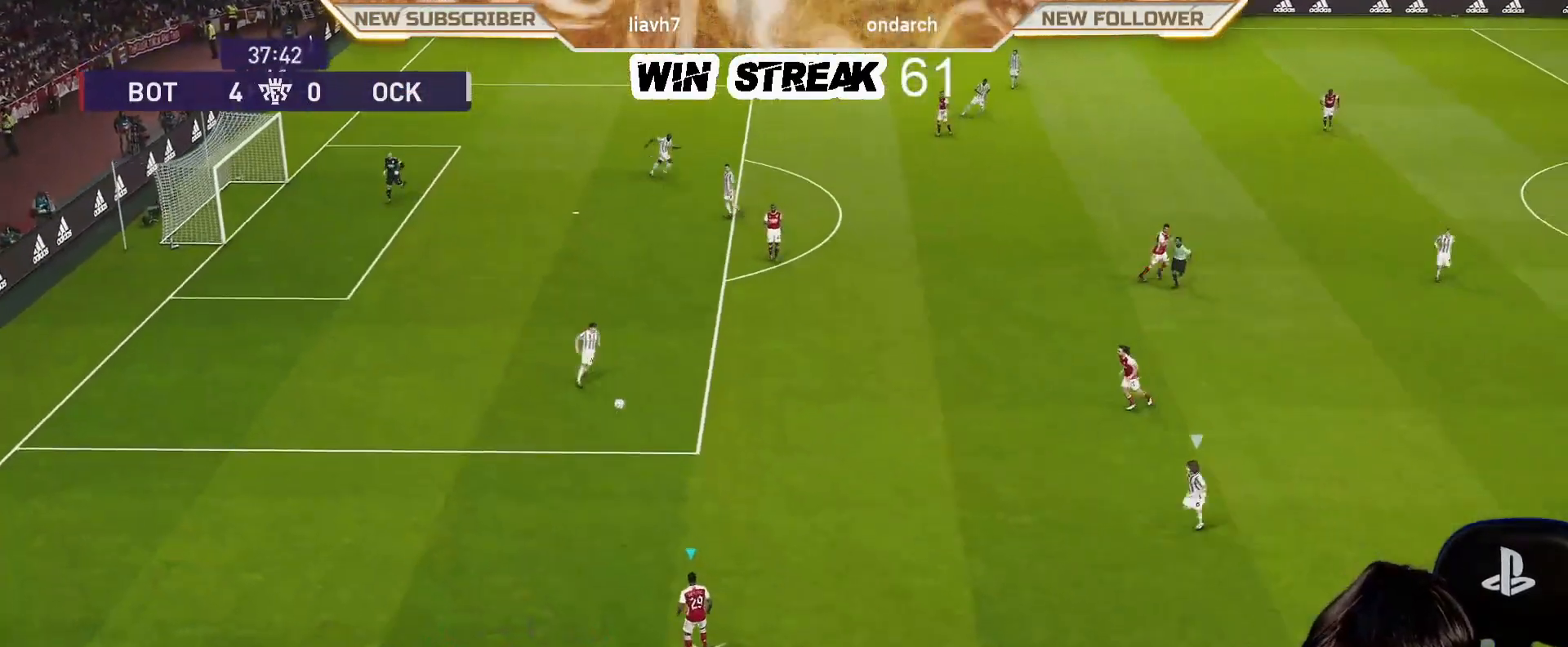
{"buttons": [], "left_stick": "center", "right_stick": "center", "events": []}
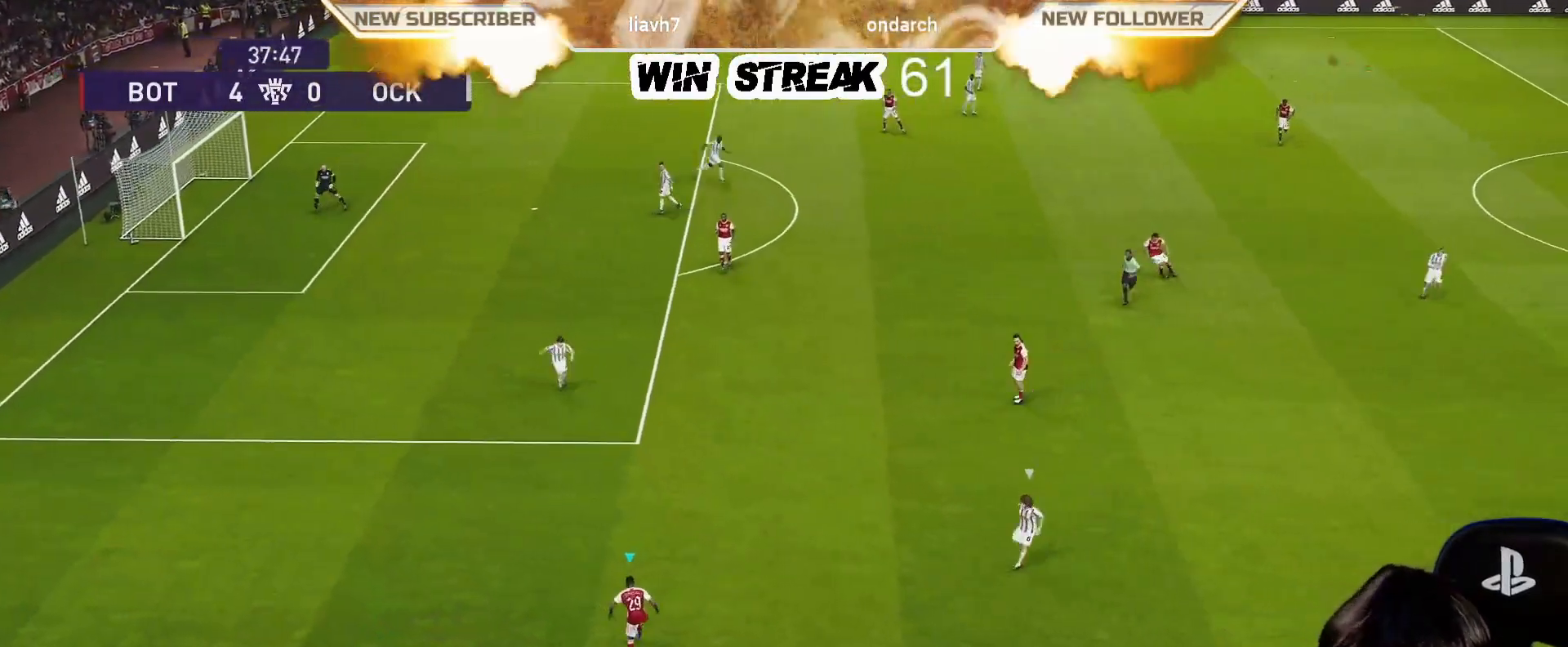
{"buttons": [], "left_stick": "up-left", "right_stick": "center", "events": [[233, "left_stick", "up-left"]]}
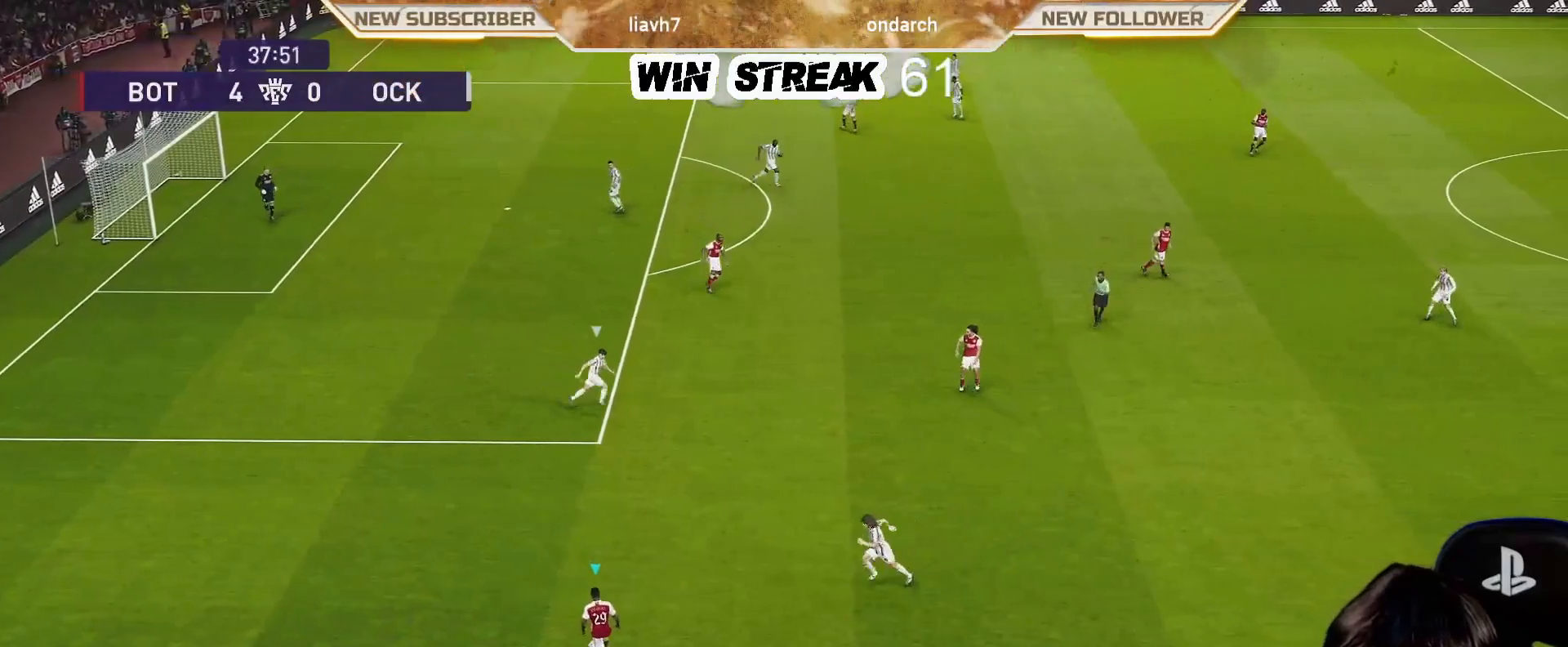
{"buttons": ["CROSS"], "left_stick": "up-left", "right_stick": "center", "events": [[383, "CROSS", "down"]]}
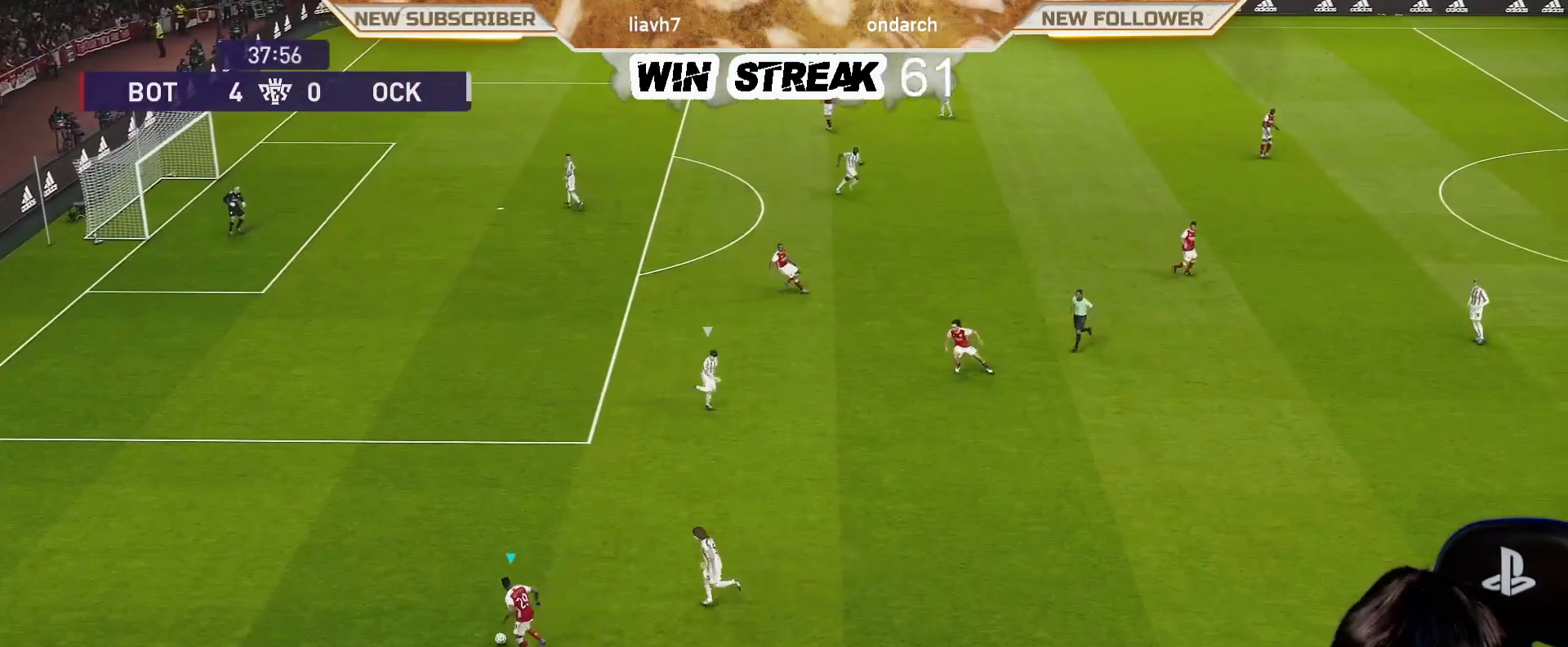
{"buttons": [], "left_stick": "down", "right_stick": "center", "events": [[17, "CROSS", "up"], [167, "left_stick", "center"], [450, "left_stick", "down"]]}
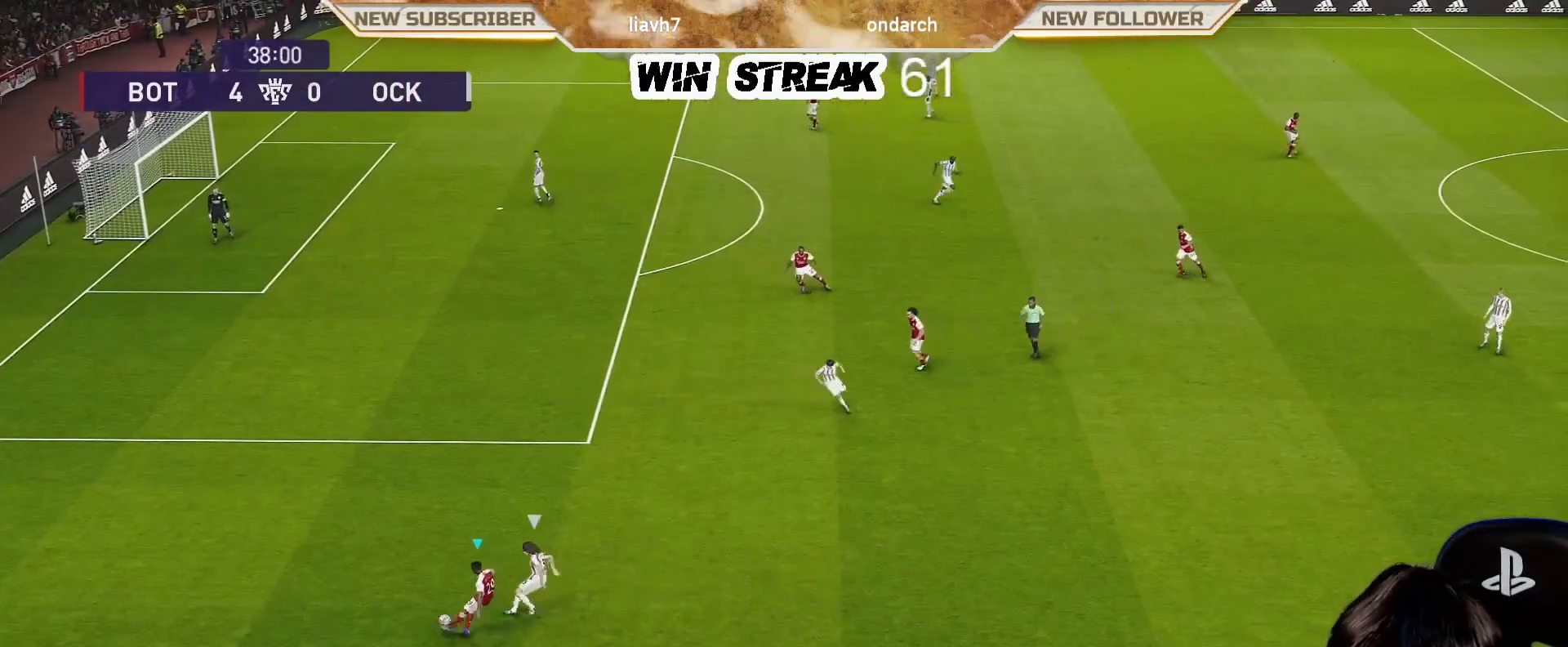
{"buttons": [], "left_stick": "down", "right_stick": "center", "events": []}